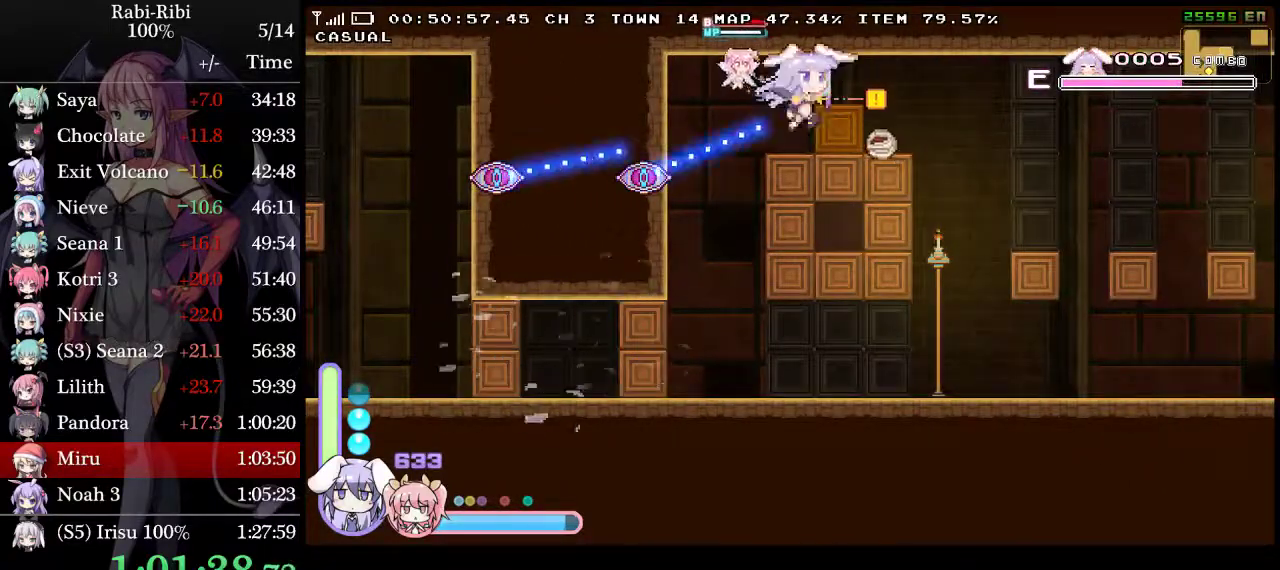
Gameplay with a controller (Xbox layout); each line is a JSON object with the inputs held at the frame after it. "events" lists button and stick changes between this image and that frame as [ms after this image, input, new state], when the widget could be followed in between. Not read: L3 R3.
{"buttons": ["A", "DPAD_RIGHT"], "events": []}
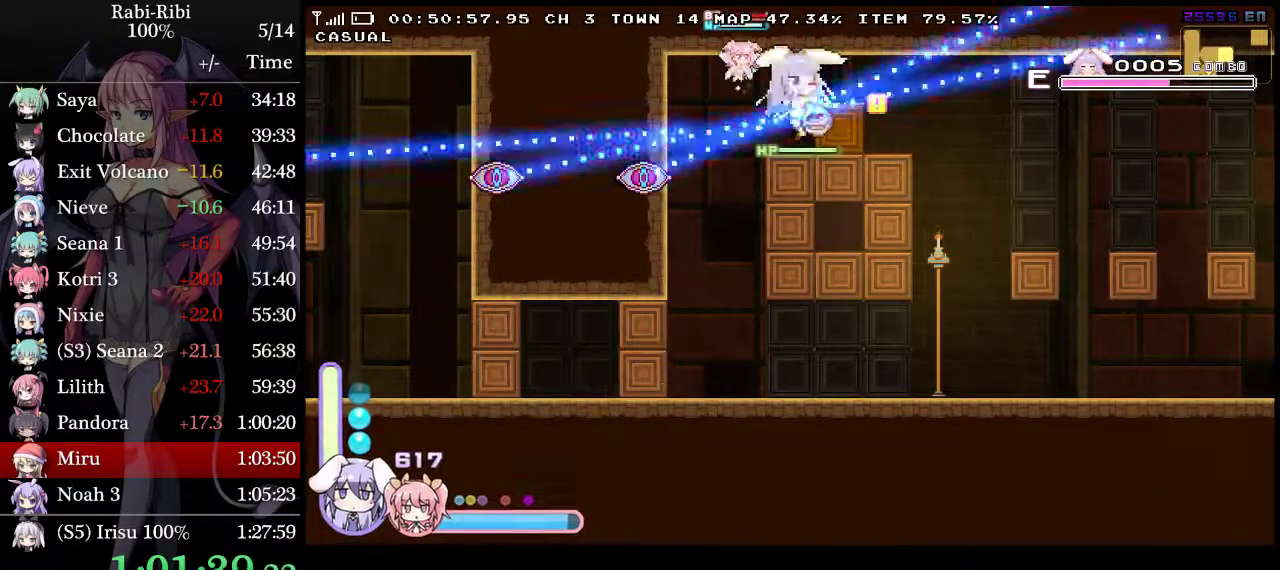
{"buttons": ["DPAD_LEFT"], "events": [[83, "A", "up"], [167, "DPAD_RIGHT", "up"], [200, "DPAD_LEFT", "down"]]}
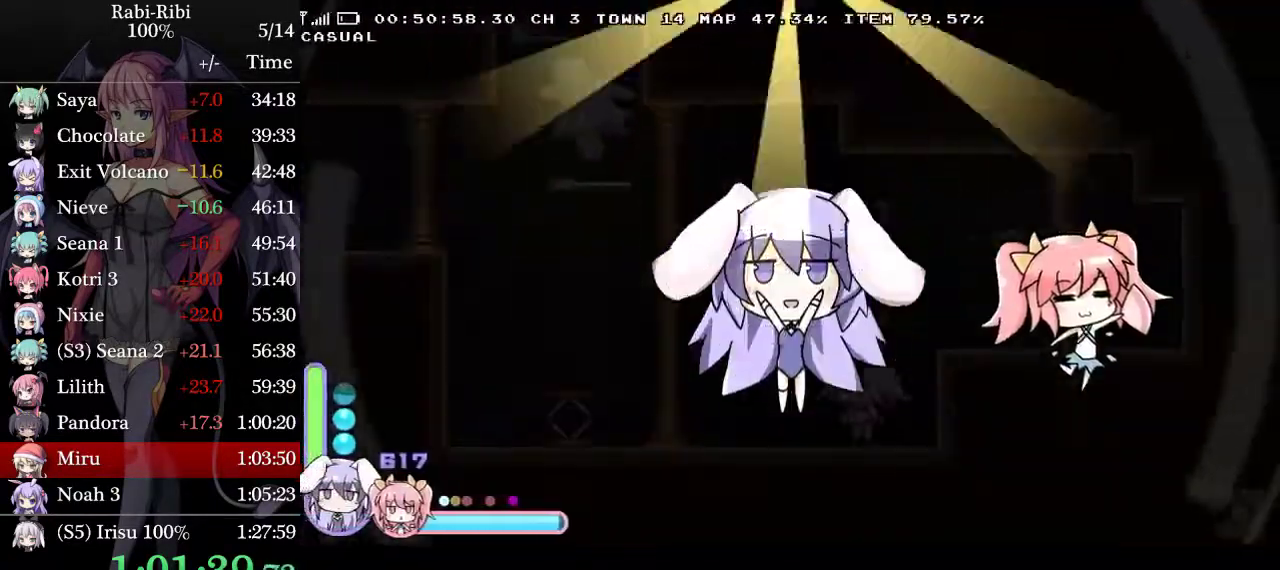
{"buttons": ["DPAD_LEFT"], "events": []}
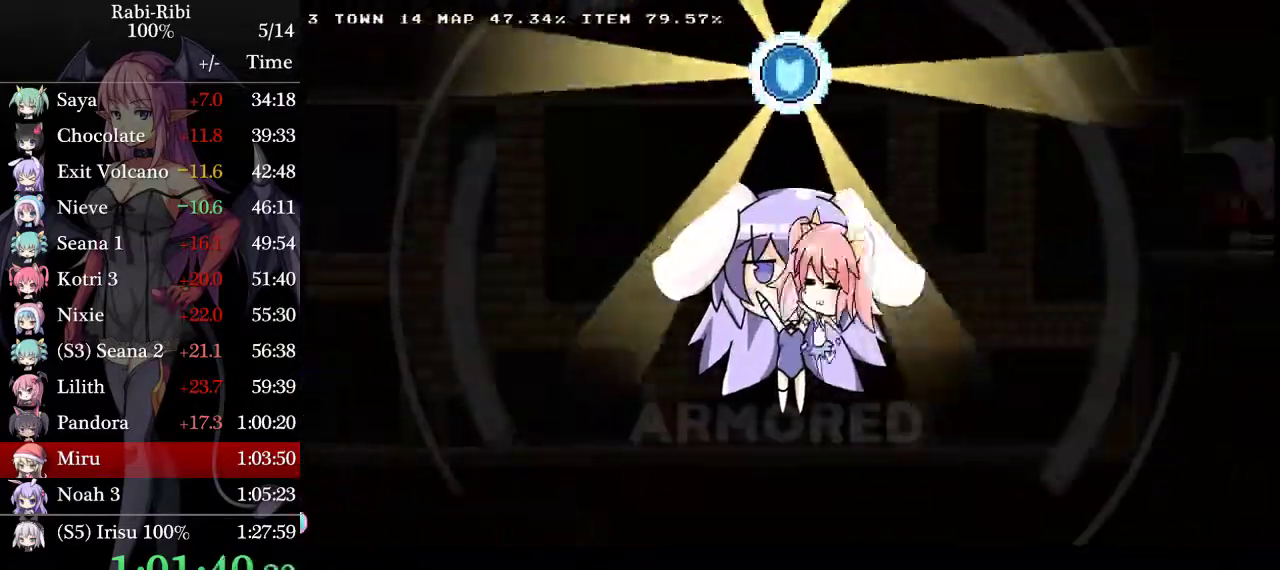
{"buttons": ["DPAD_LEFT"], "events": []}
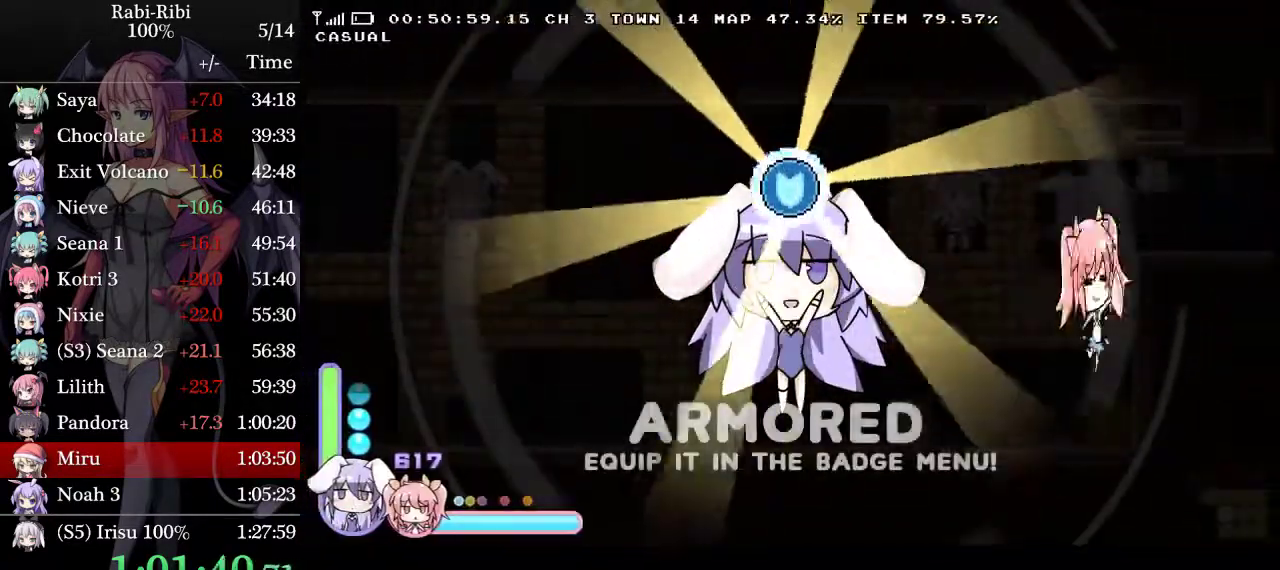
{"buttons": [], "events": [[150, "DPAD_LEFT", "up"], [200, "DPAD_DOWN", "down"], [250, "R2", "down"], [350, "DPAD_DOWN", "up"], [350, "R2", "up"]]}
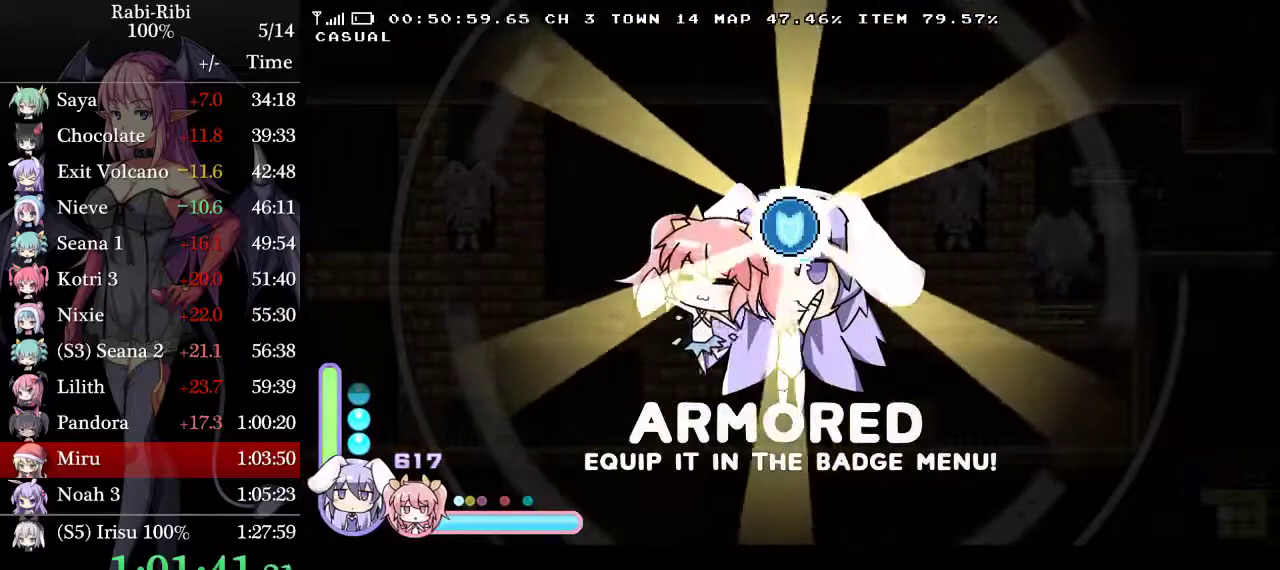
{"buttons": ["DPAD_RIGHT"], "events": [[467, "DPAD_RIGHT", "down"]]}
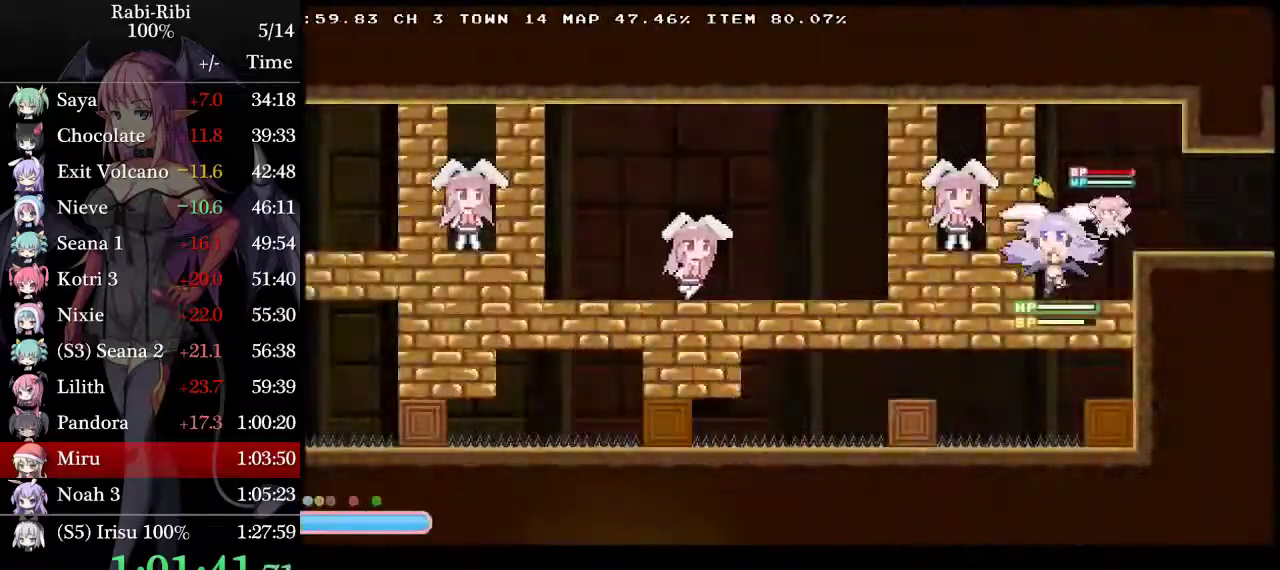
{"buttons": ["DPAD_LEFT"], "events": [[350, "DPAD_RIGHT", "up"], [483, "DPAD_LEFT", "down"]]}
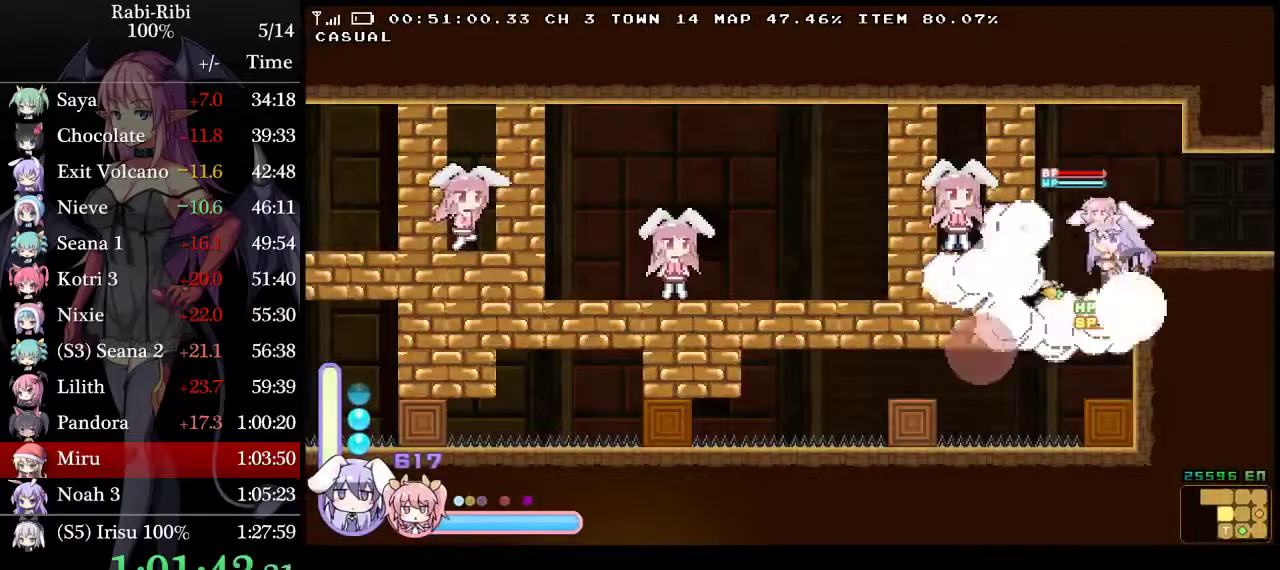
{"buttons": ["DPAD_LEFT"], "events": [[367, "A", "down"], [500, "A", "up"]]}
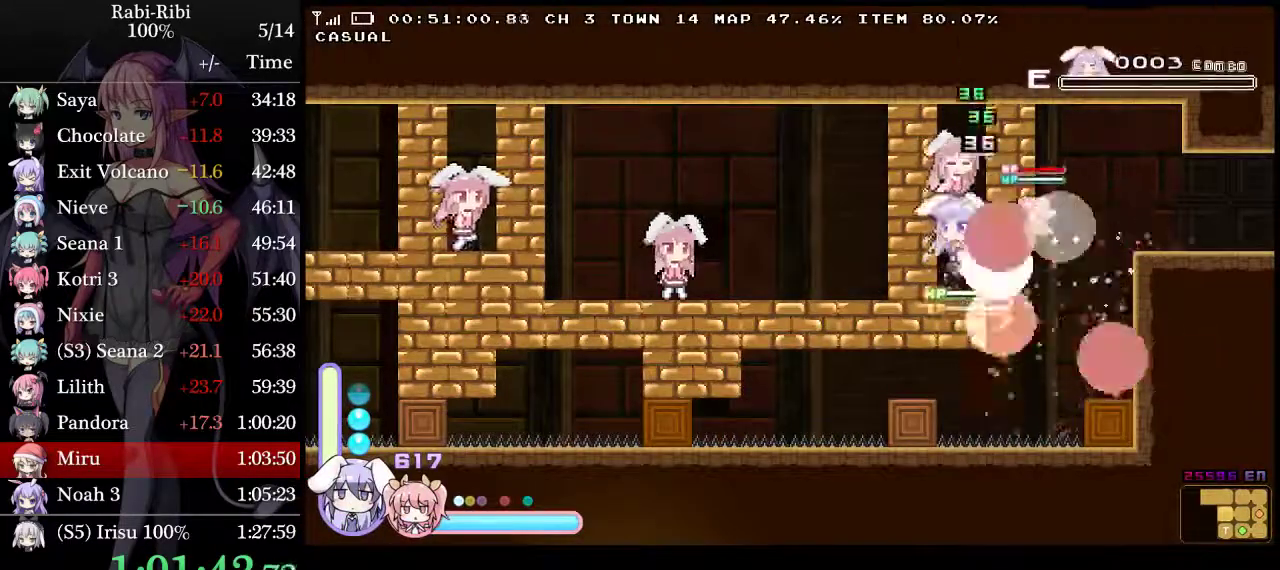
{"buttons": [], "events": [[300, "DPAD_DOWN", "down"], [300, "DPAD_LEFT", "up"], [333, "R2", "down"], [450, "R2", "up"], [483, "DPAD_DOWN", "up"]]}
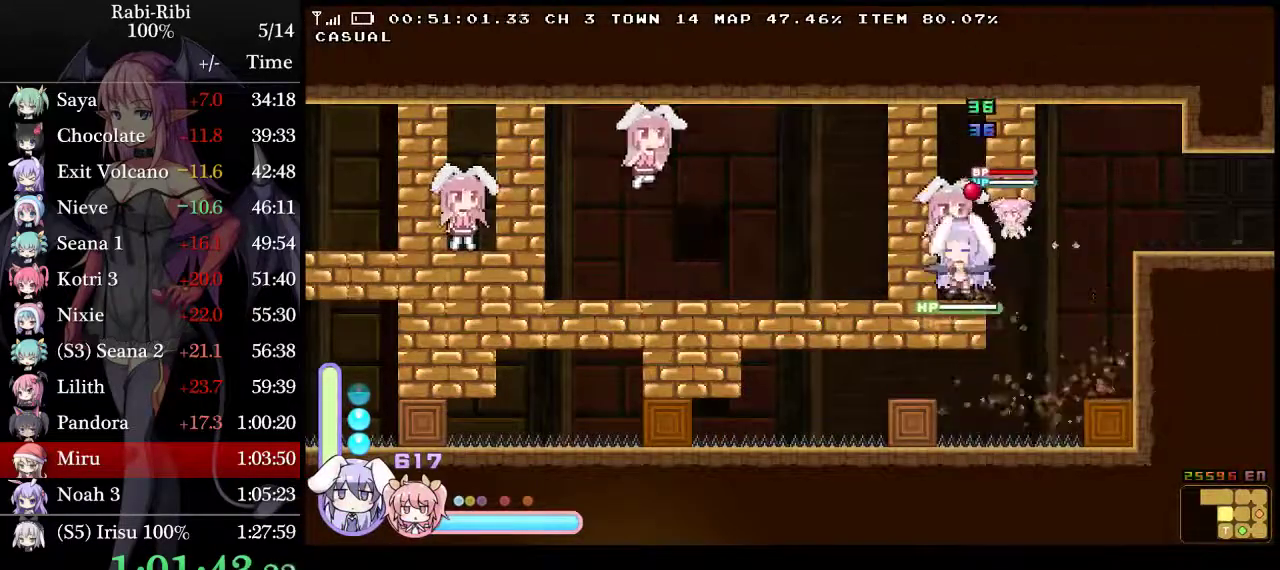
{"buttons": ["DPAD_LEFT"], "events": [[200, "DPAD_LEFT", "down"]]}
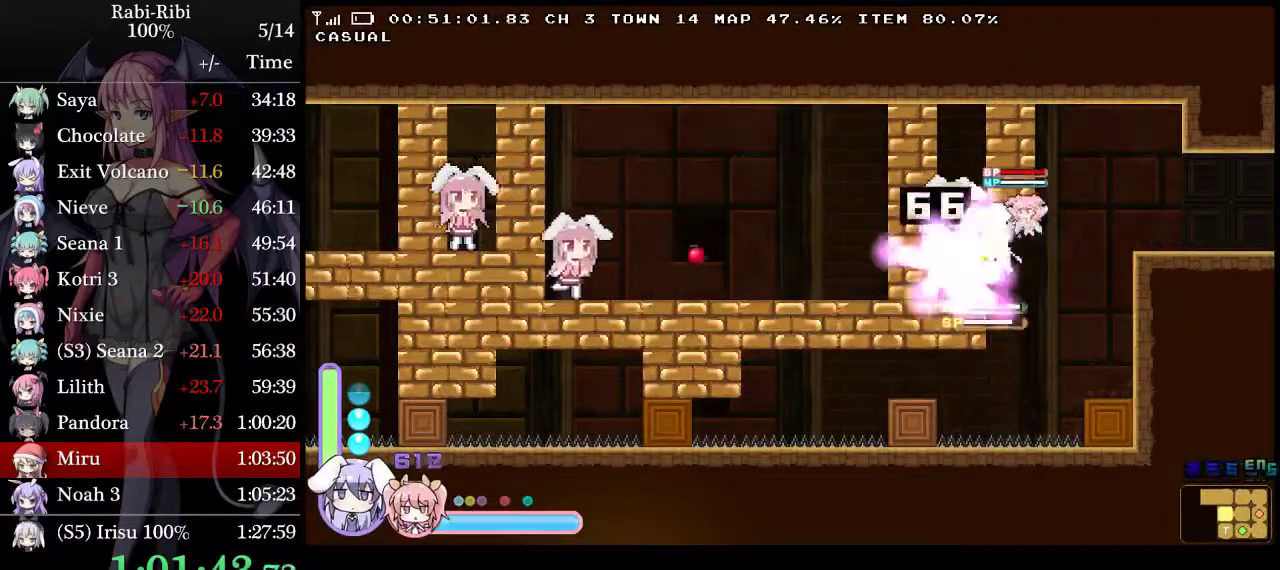
{"buttons": ["DPAD_LEFT"], "events": []}
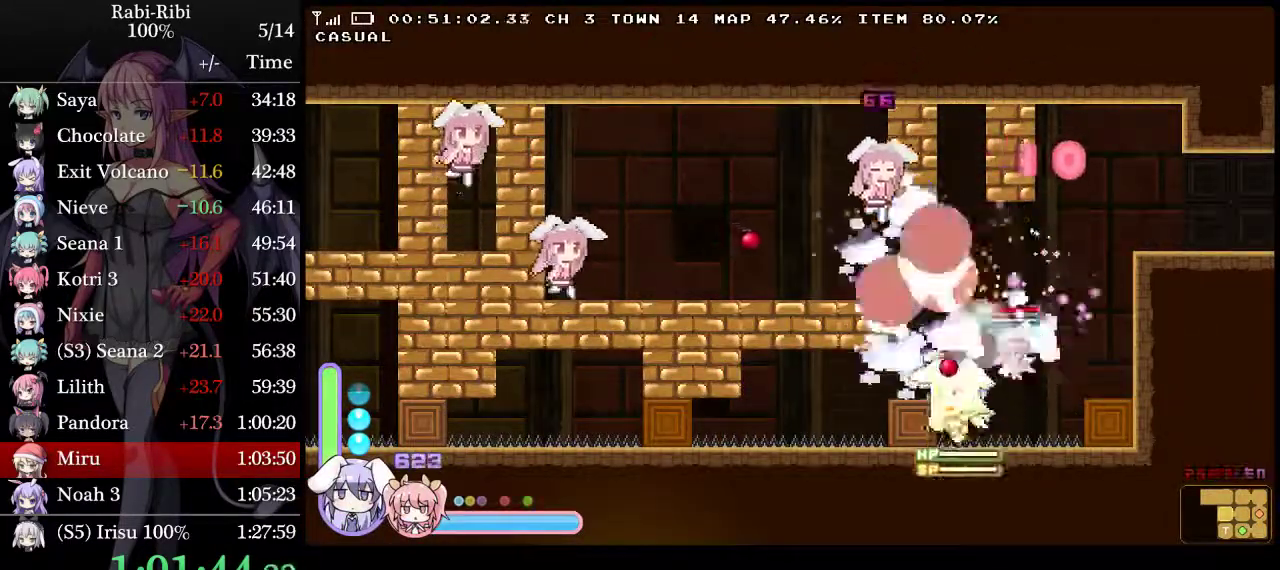
{"buttons": ["DPAD_LEFT"], "events": []}
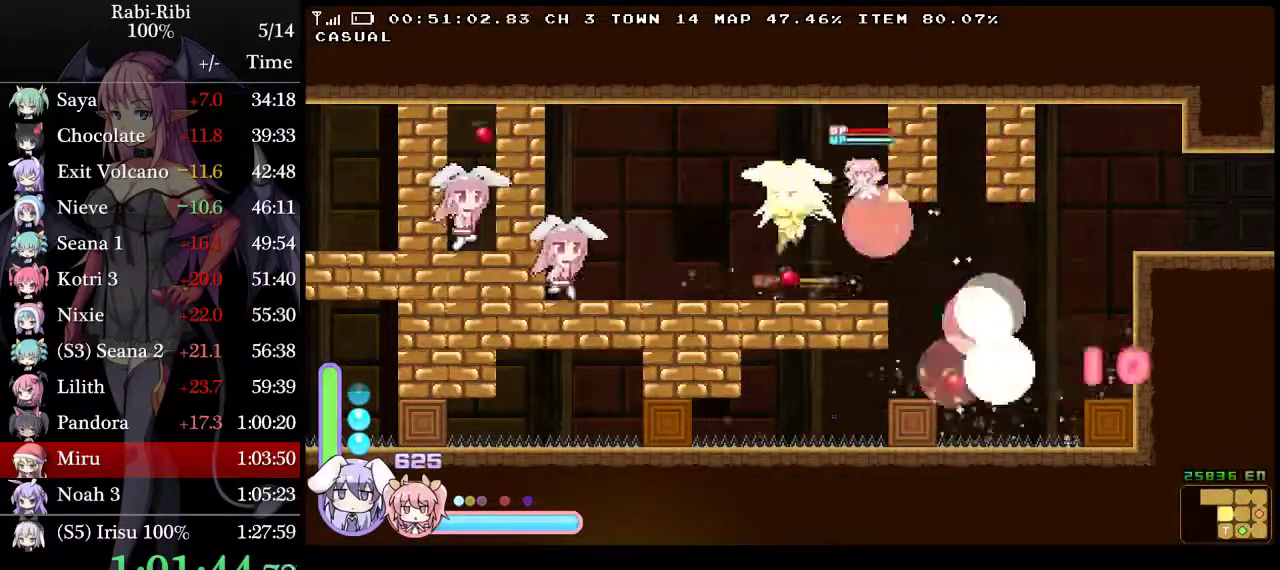
{"buttons": ["DPAD_LEFT"], "events": []}
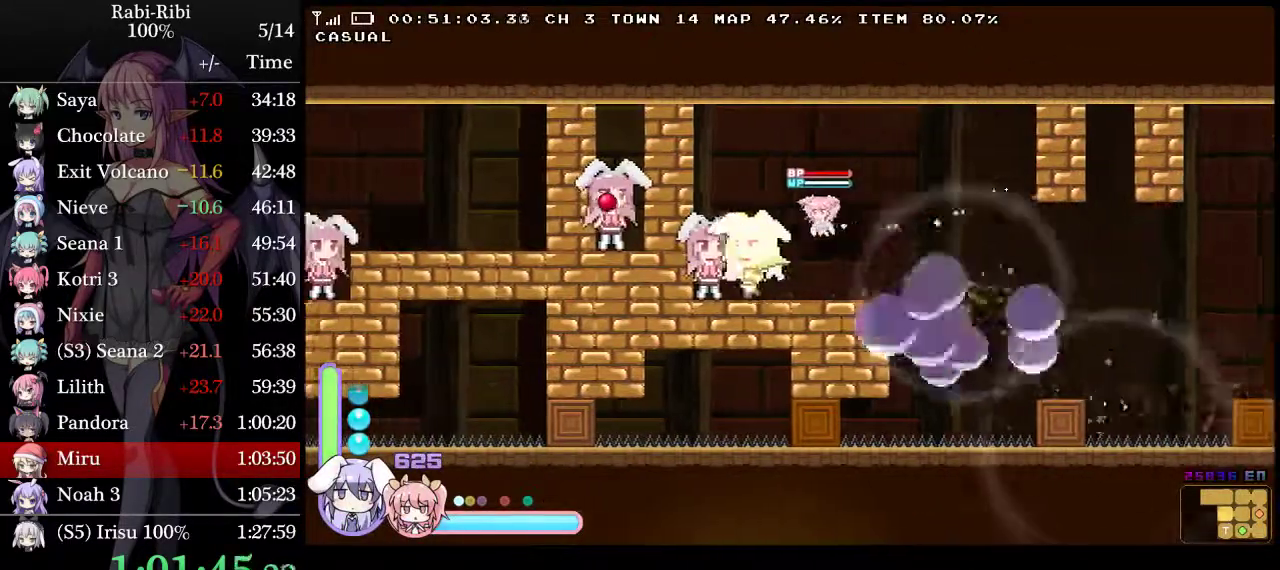
{"buttons": [], "events": [[100, "DPAD_DOWN", "down"], [133, "DPAD_LEFT", "up"], [150, "R2", "down"], [217, "DPAD_DOWN", "up"], [250, "R2", "up"]]}
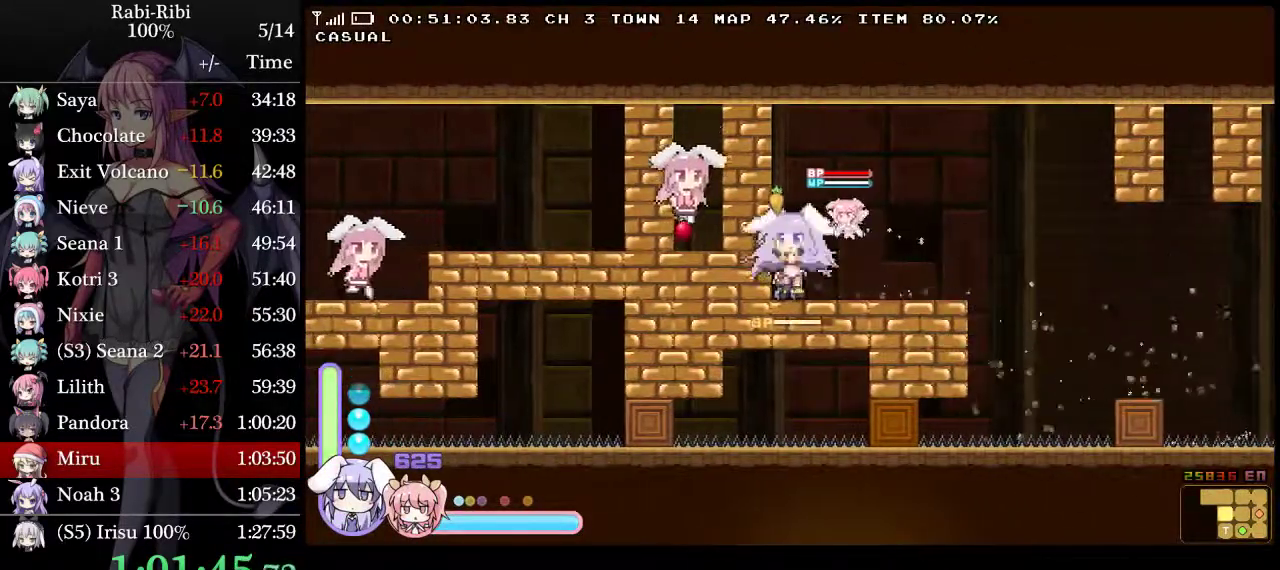
{"buttons": ["A", "DPAD_LEFT"], "events": [[217, "DPAD_LEFT", "down"], [333, "A", "down"]]}
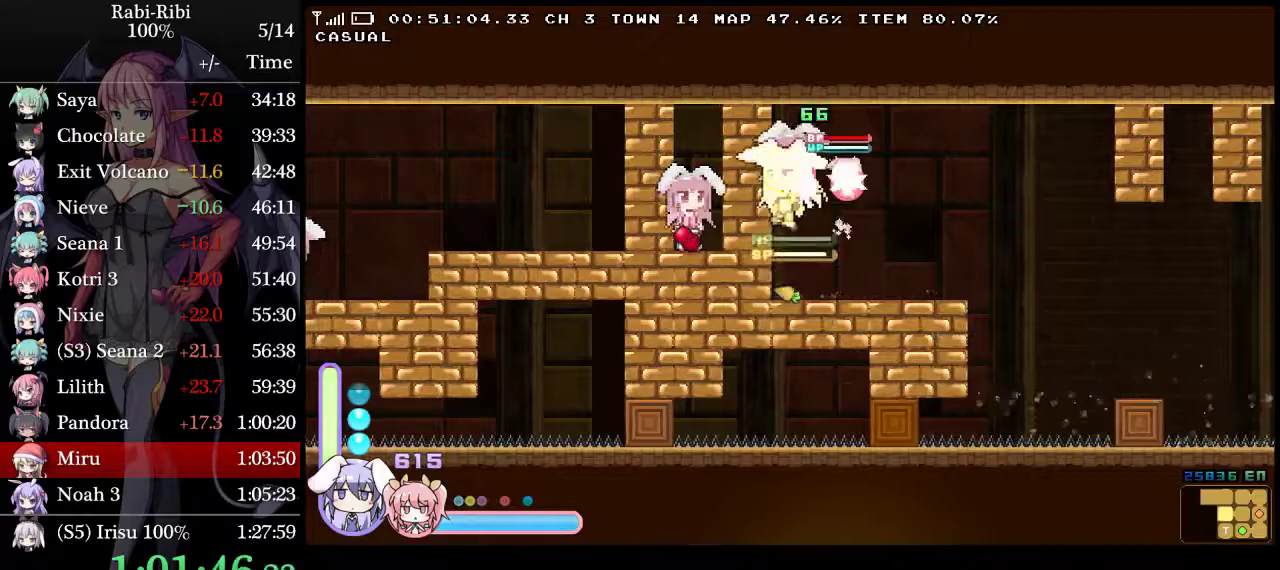
{"buttons": [], "events": [[67, "A", "up"], [467, "DPAD_LEFT", "up"]]}
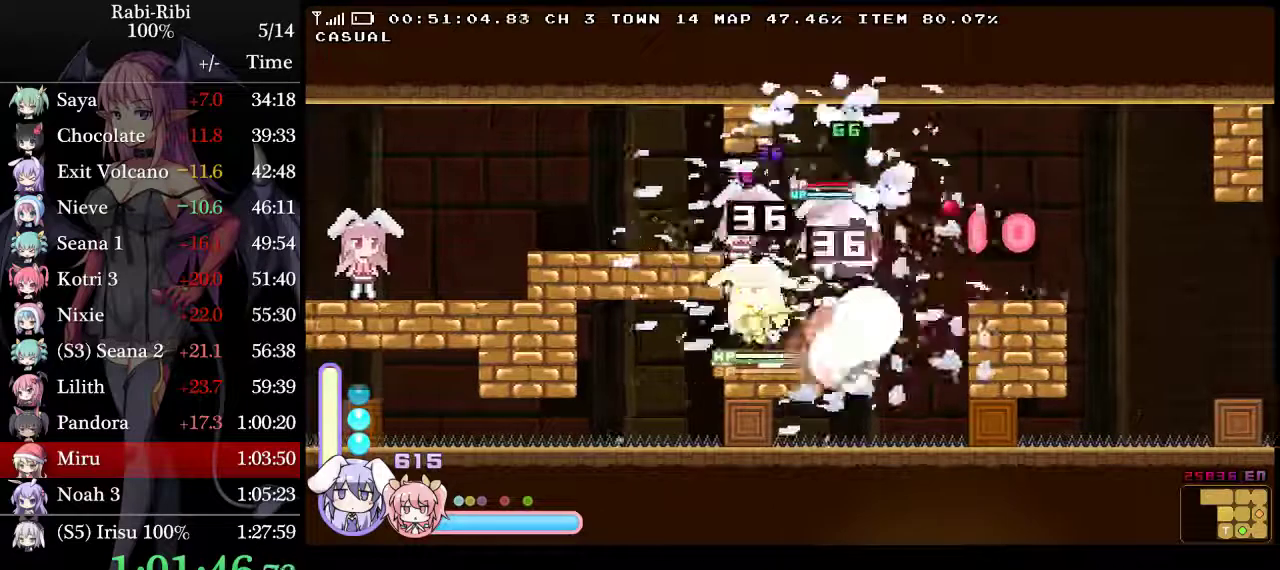
{"buttons": [], "events": [[150, "DPAD_DOWN", "down"], [150, "R2", "down"], [283, "R2", "up"], [317, "DPAD_DOWN", "up"]]}
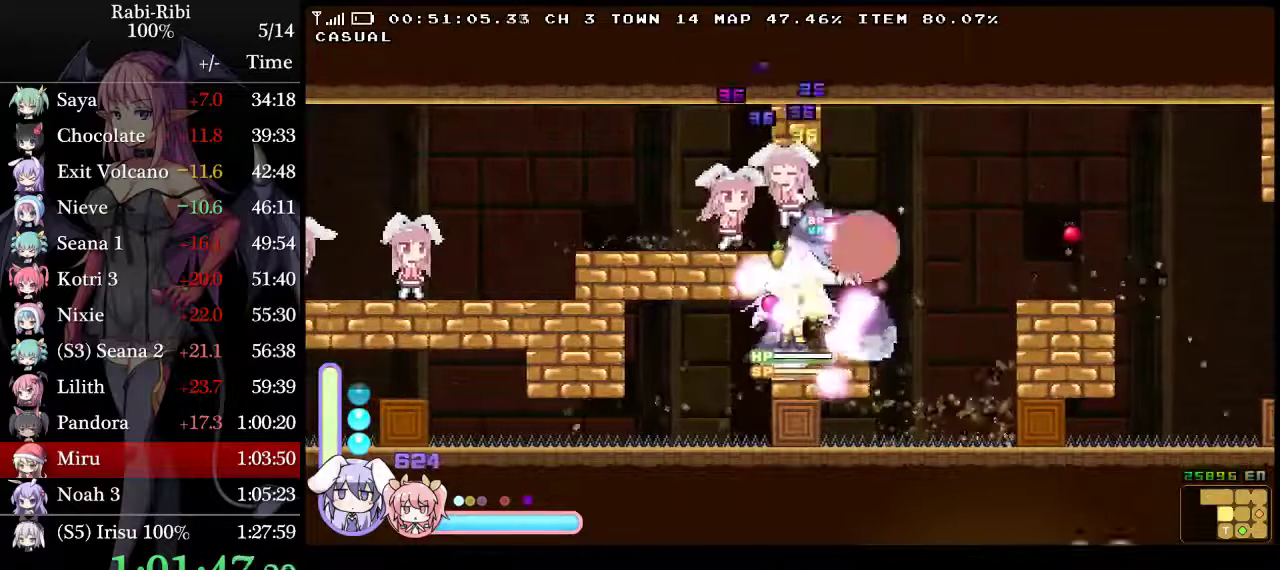
{"buttons": [], "events": []}
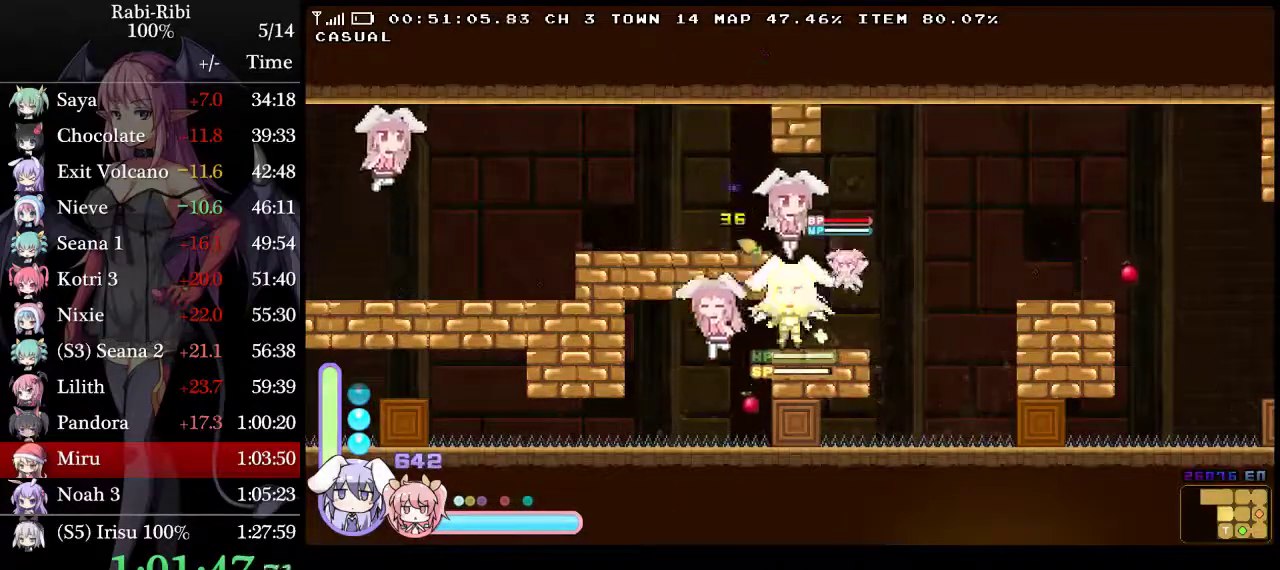
{"buttons": [], "events": []}
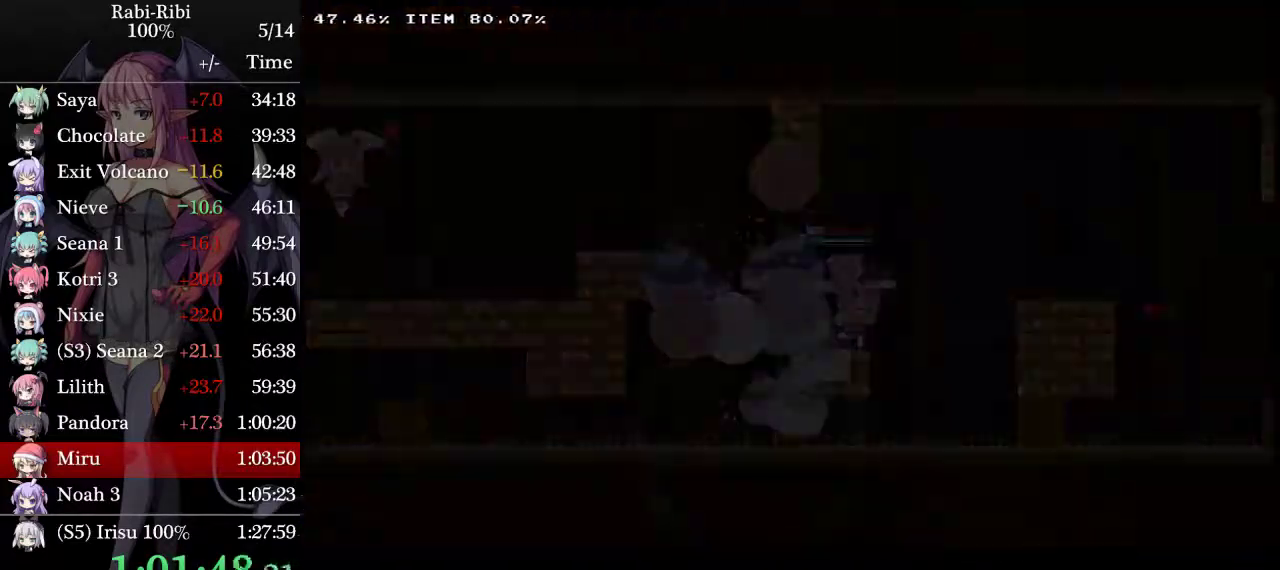
{"buttons": ["DPAD_RIGHT"], "events": [[167, "DPAD_RIGHT", "down"]]}
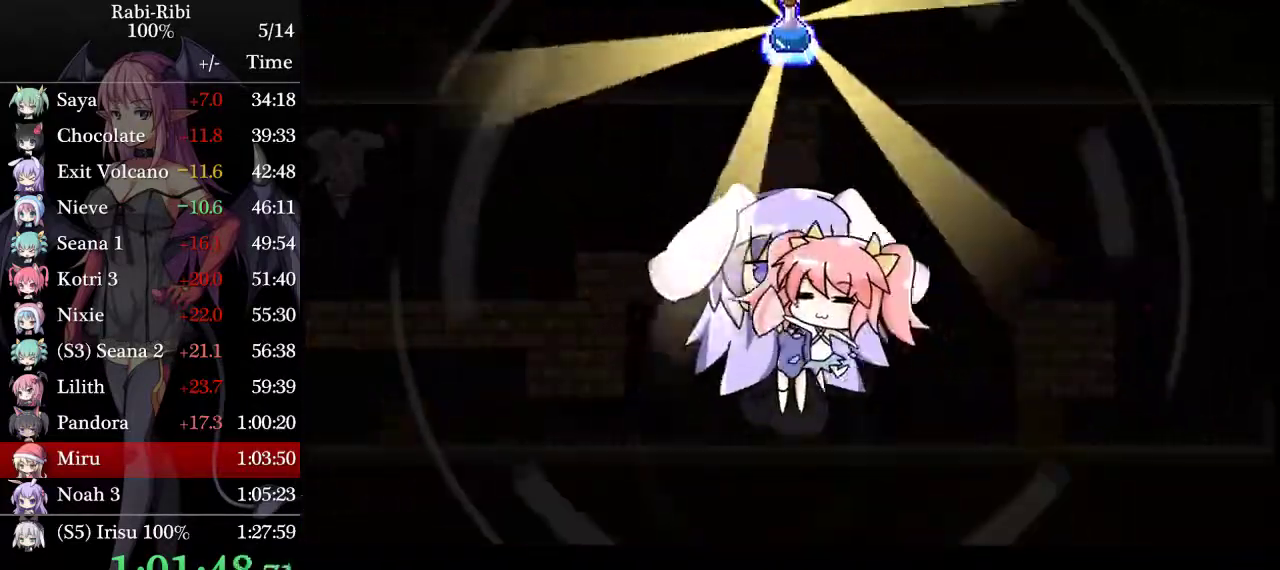
{"buttons": ["DPAD_RIGHT"], "events": [[33, "A", "down"], [133, "A", "up"], [183, "A", "down"], [300, "A", "up"]]}
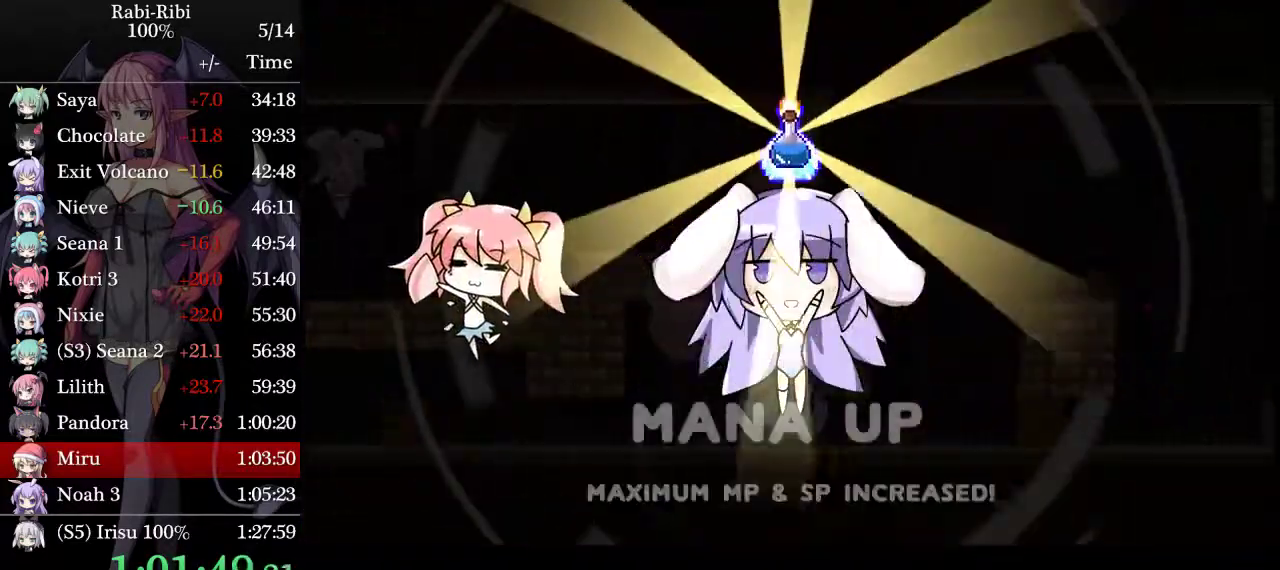
{"buttons": ["DPAD_RIGHT"], "events": []}
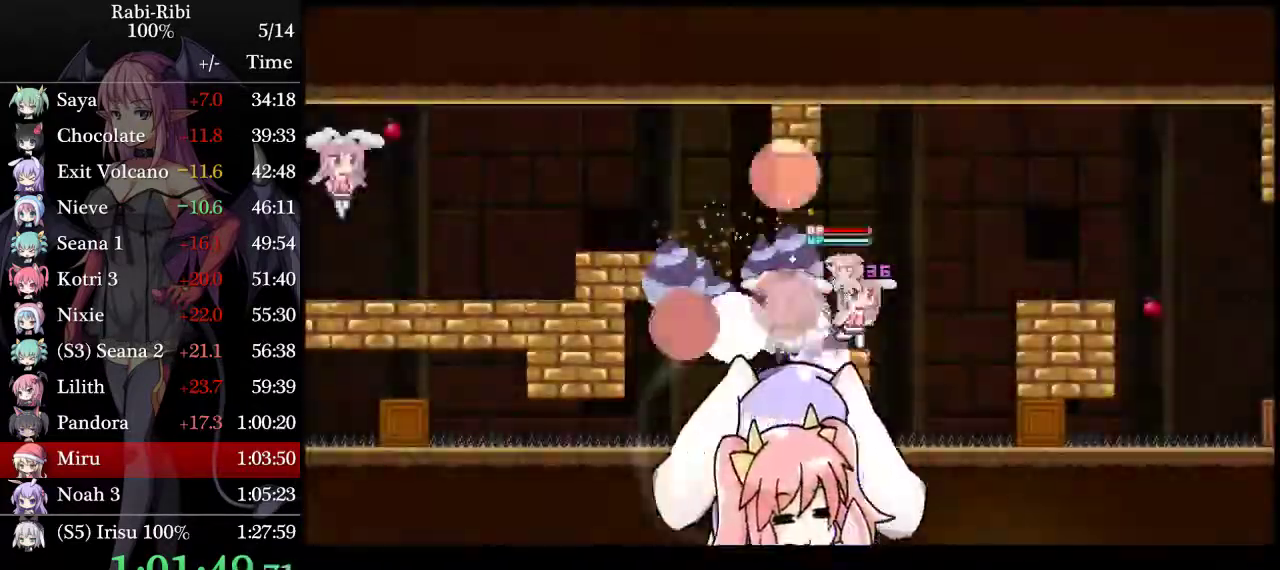
{"buttons": ["A", "L2", "DPAD_RIGHT"], "events": [[150, "L2", "down"], [383, "A", "down"]]}
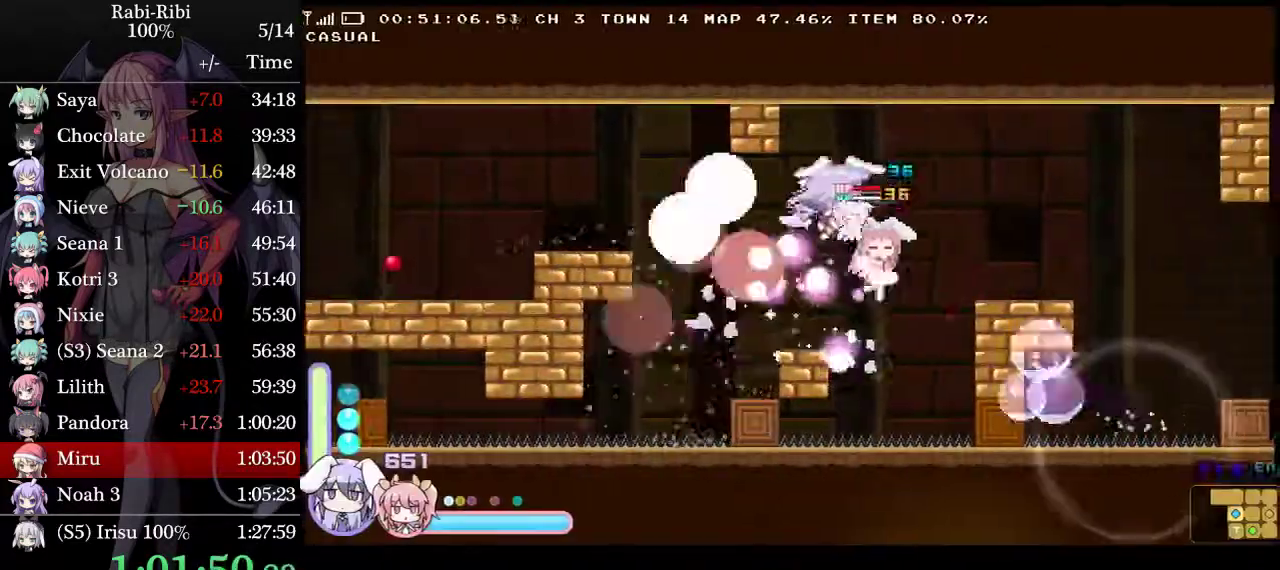
{"buttons": ["L2", "DPAD_RIGHT"], "events": [[317, "A", "up"], [367, "DPAD_DOWN", "down"], [483, "DPAD_DOWN", "up"]]}
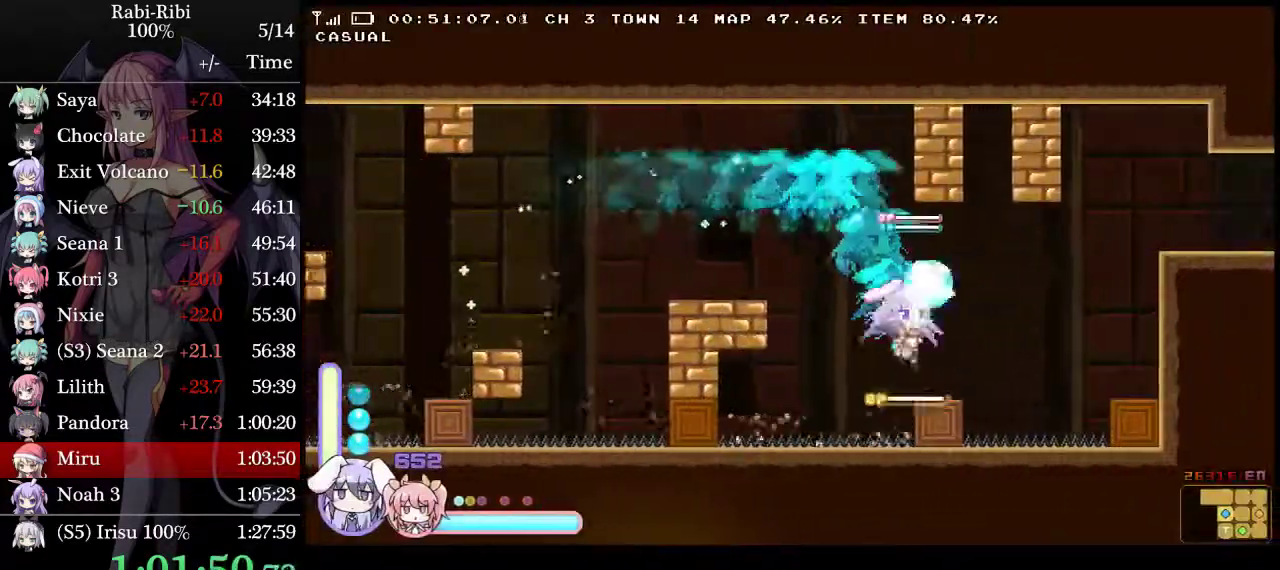
{"buttons": ["L2", "DPAD_RIGHT"], "events": [[150, "A", "down"], [283, "A", "up"], [333, "DPAD_DOWN", "down"], [367, "A", "down"], [450, "DPAD_DOWN", "up"], [500, "A", "up"]]}
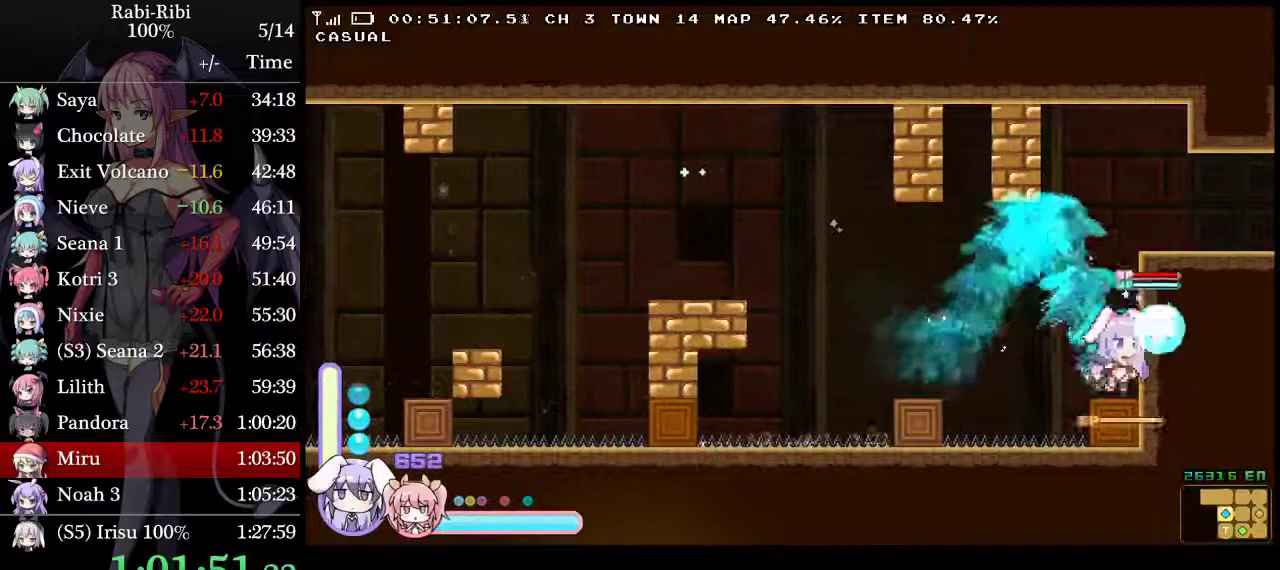
{"buttons": ["L2", "DPAD_RIGHT"], "events": []}
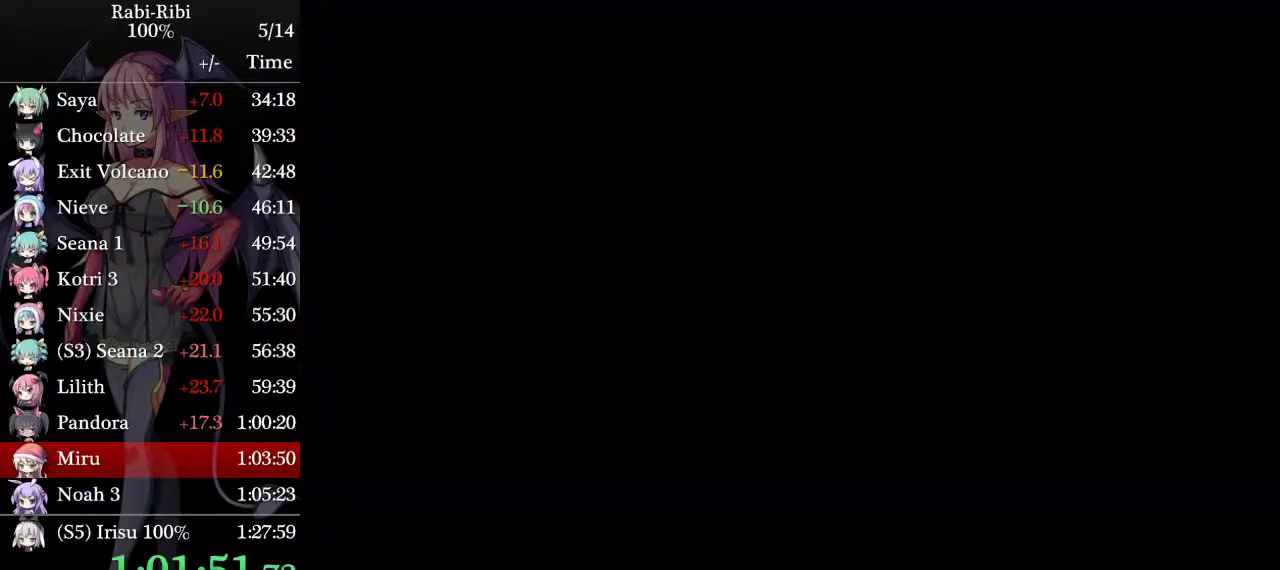
{"buttons": ["A", "L2"], "events": [[300, "DPAD_DOWN", "down"], [333, "A", "down"], [483, "DPAD_DOWN", "up"], [500, "DPAD_RIGHT", "up"]]}
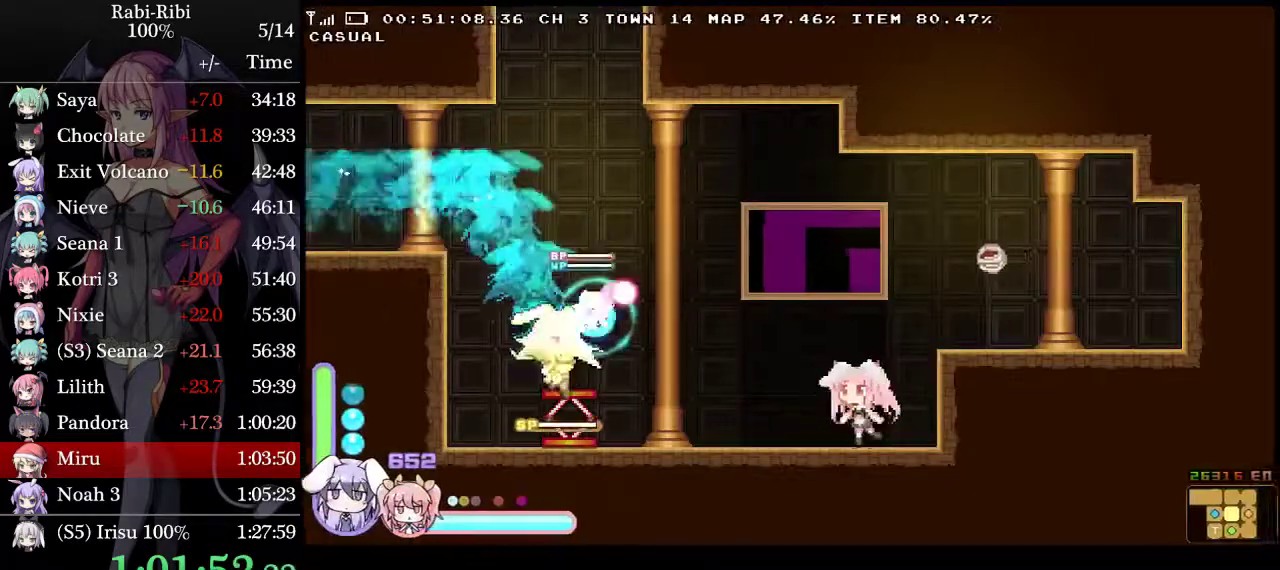
{"buttons": ["L2"], "events": [[17, "A", "up"]]}
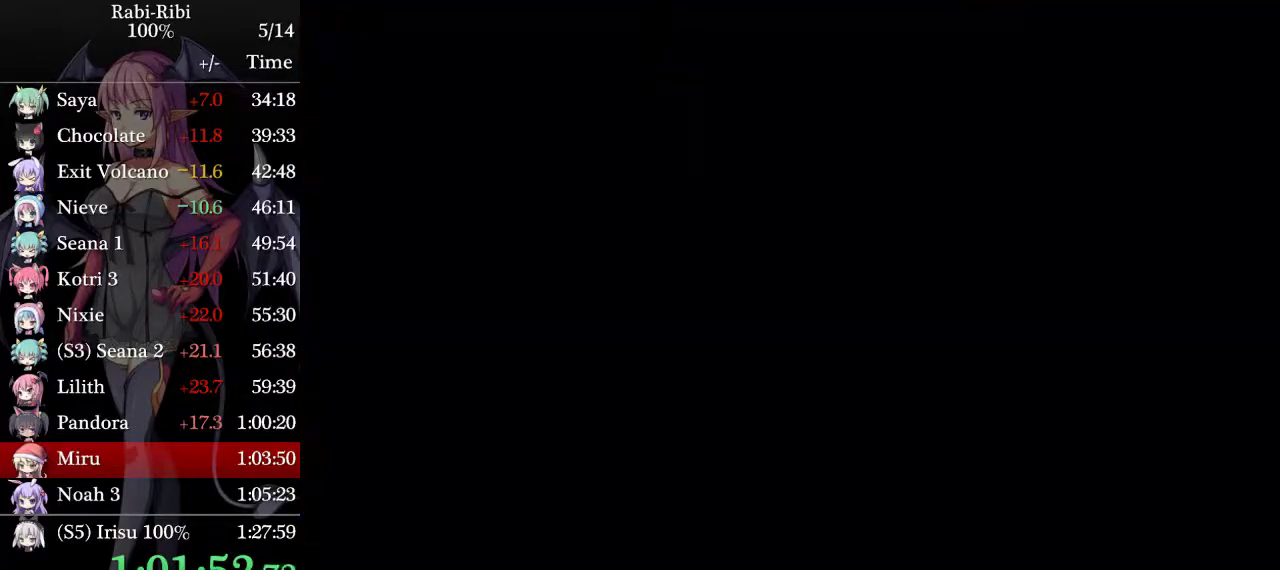
{"buttons": ["L2", "DPAD_DOWN", "DPAD_LEFT"], "events": [[167, "DPAD_LEFT", "down"], [500, "DPAD_DOWN", "down"]]}
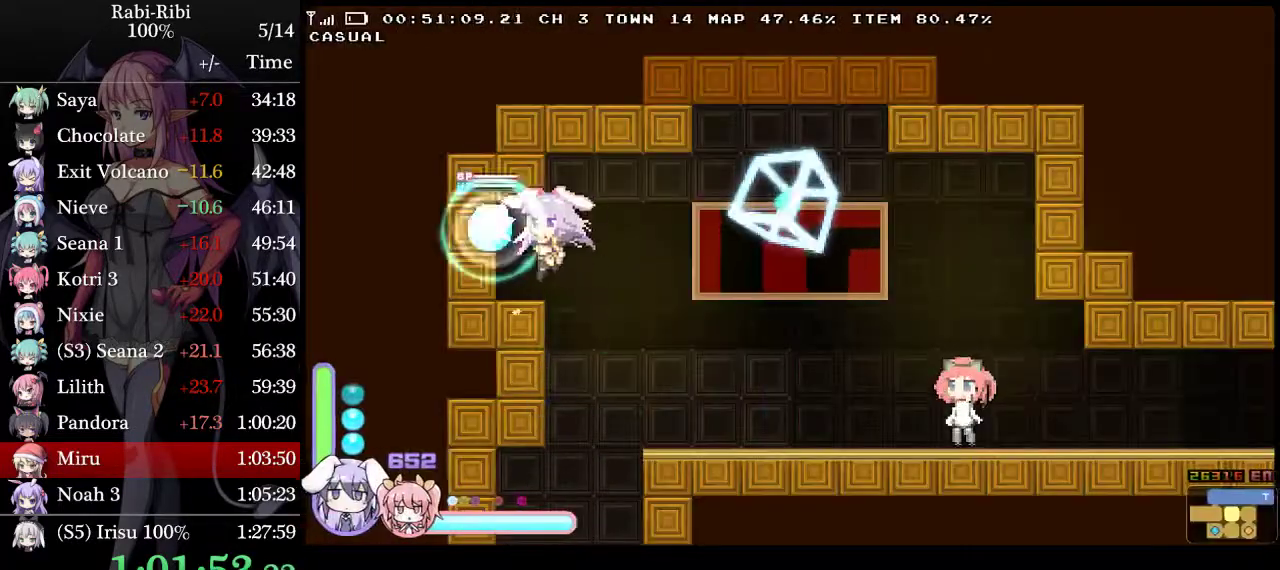
{"buttons": ["L2"], "events": [[50, "DPAD_LEFT", "up"], [167, "R2", "down"], [317, "DPAD_DOWN", "up"], [317, "R2", "up"]]}